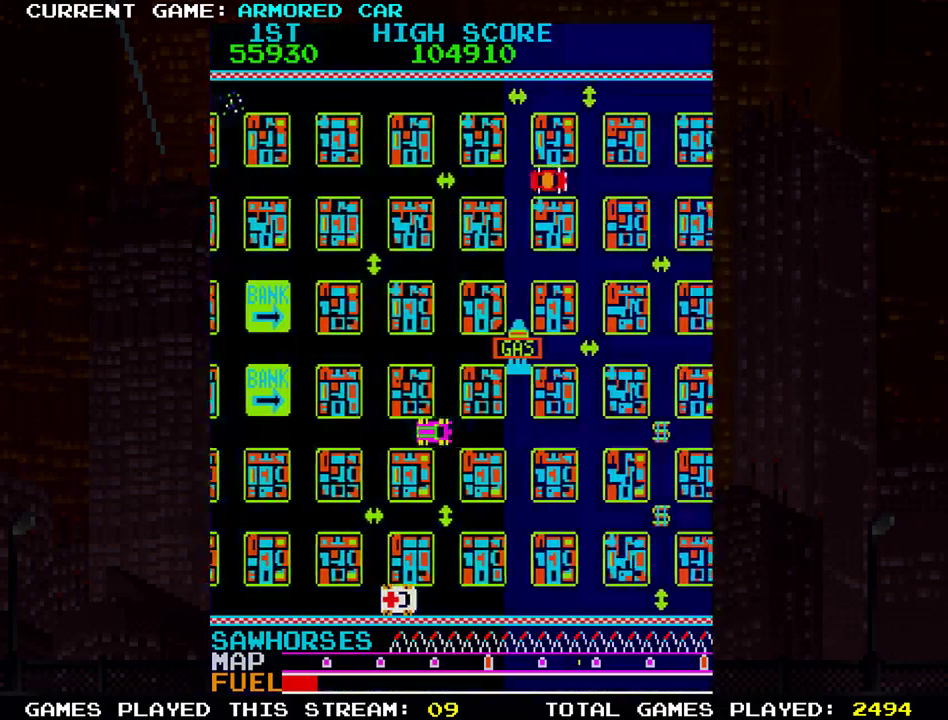
Gameplay with a controller (arcade stick); each line is a JSON object with the inputs held at the frame after it. "events" lists button and stick changes between this image and that frame as [ms after this image, input, new state], when the widget could be followed in between. Not read: L3 R3.
{"buttons": ["TRIANGLE"], "left_stick": "up", "events": [[217, "left_stick", "up"]]}
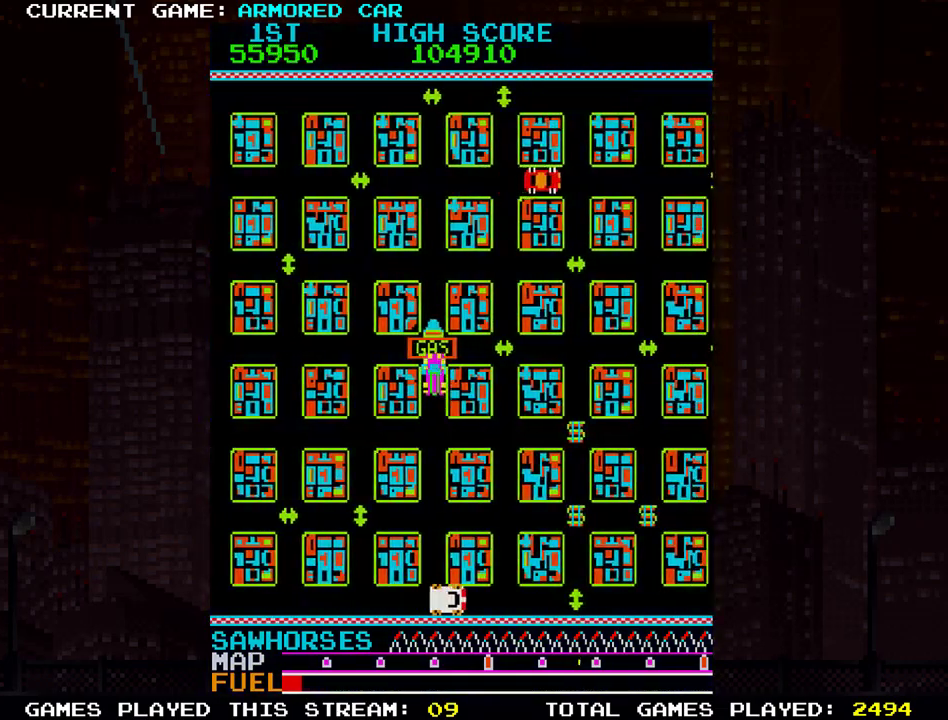
{"buttons": ["TRIANGLE"], "left_stick": "right", "events": [[116, "left_stick", "down"], [317, "left_stick", "right"]]}
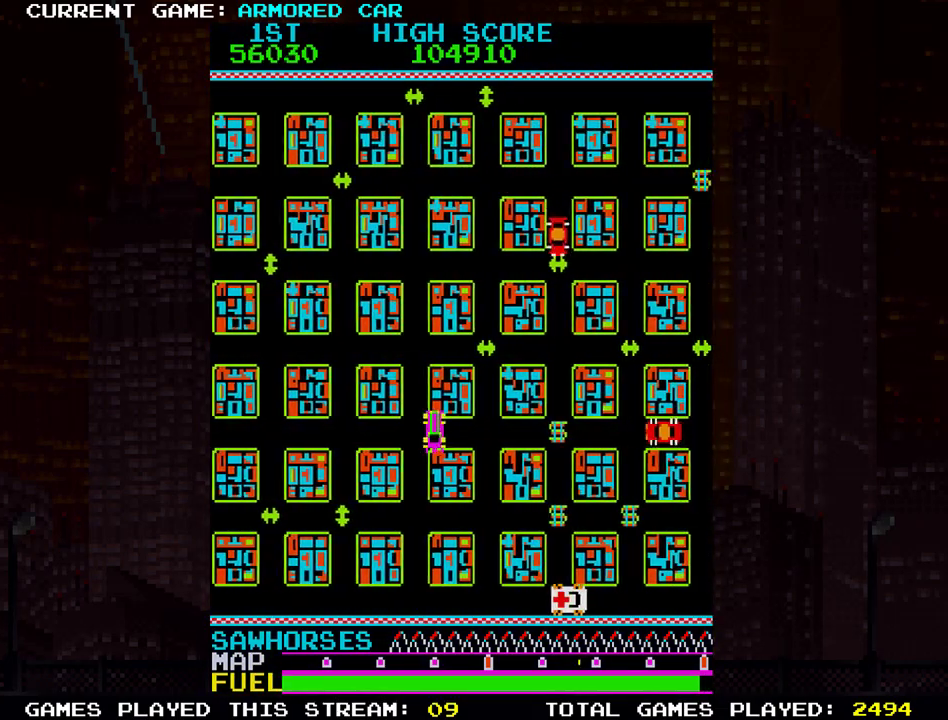
{"buttons": [], "left_stick": "center", "events": [[250, "TRIANGLE", "up"], [250, "left_stick", "center"], [317, "left_stick", "left"], [417, "left_stick", "center"]]}
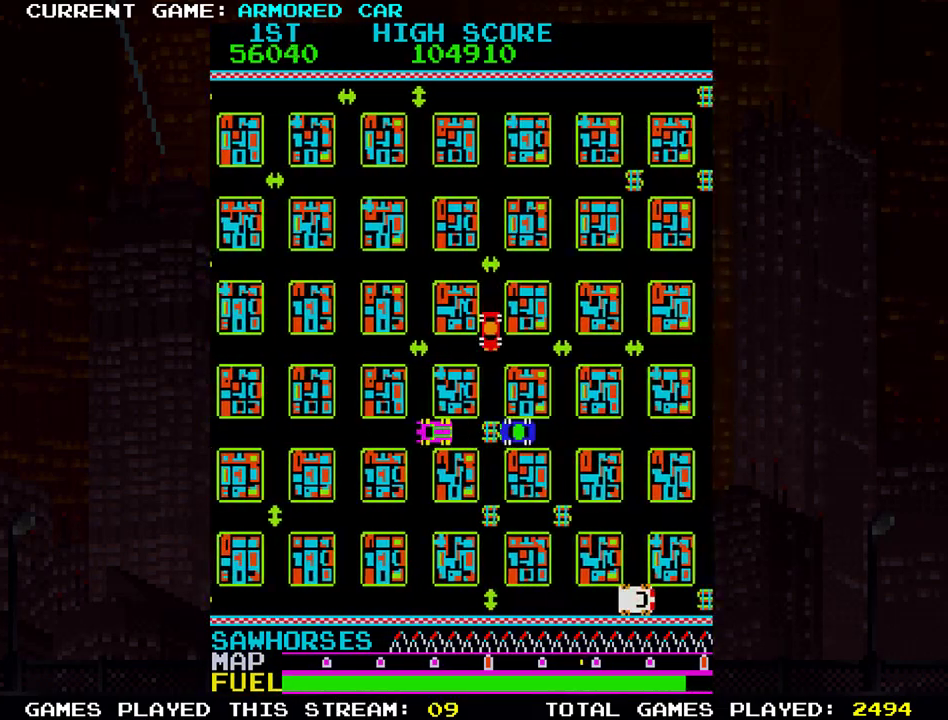
{"buttons": [], "left_stick": "left", "events": [[50, "SQUARE", "down"], [100, "left_stick", "left"], [116, "SQUARE", "up"]]}
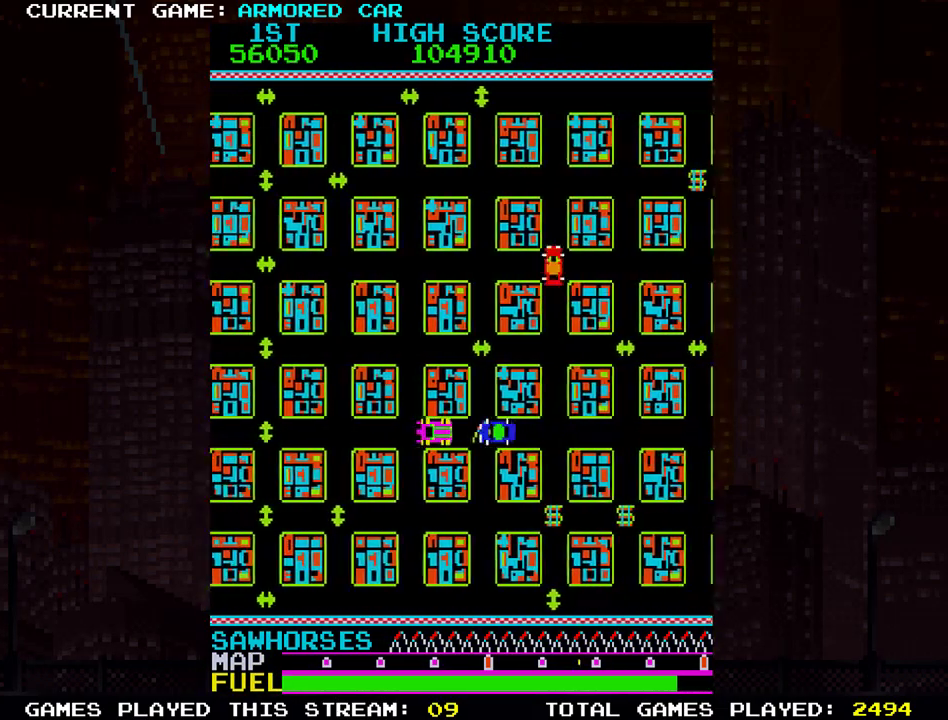
{"buttons": ["TRIANGLE"], "left_stick": "right", "events": [[100, "left_stick", "center"], [150, "left_stick", "right"], [200, "TRIANGLE", "down"]]}
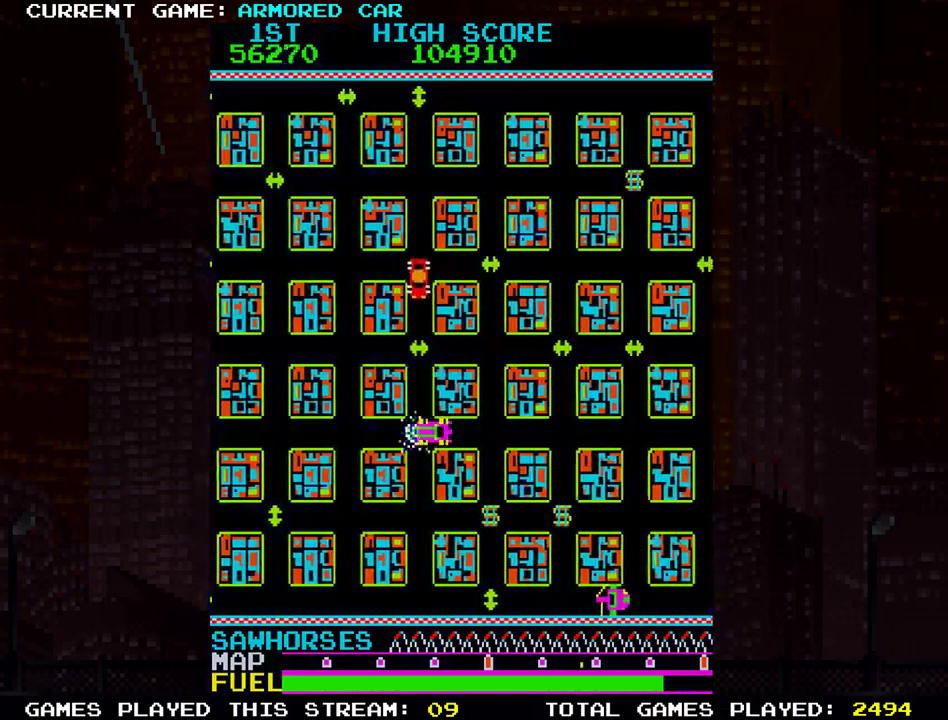
{"buttons": [], "left_stick": "right", "events": [[100, "left_stick", "down"], [400, "left_stick", "right"], [417, "TRIANGLE", "up"]]}
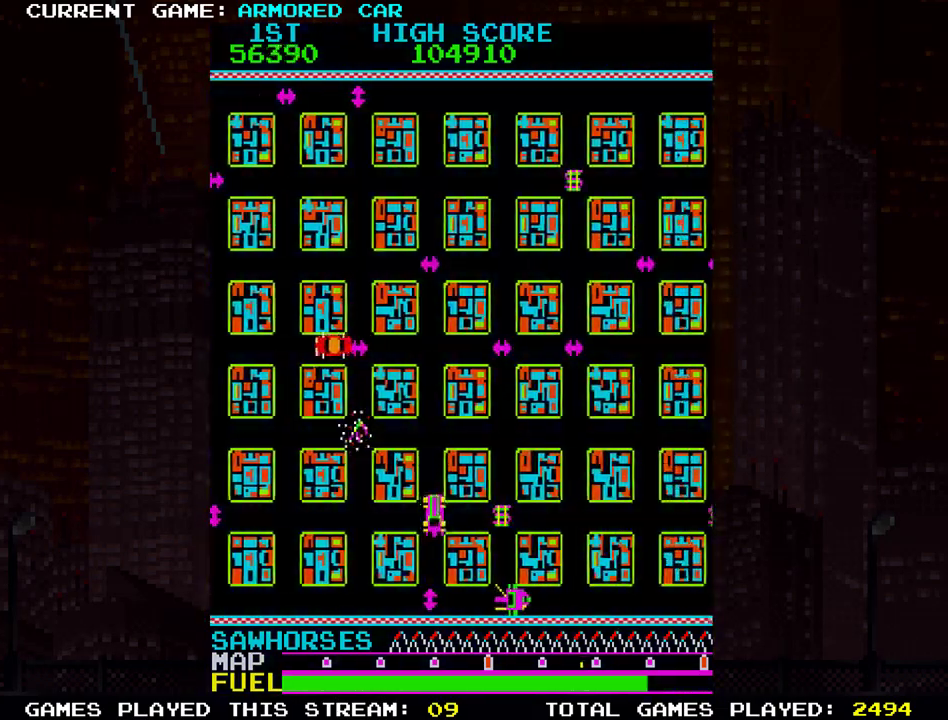
{"buttons": [], "left_stick": "right", "events": []}